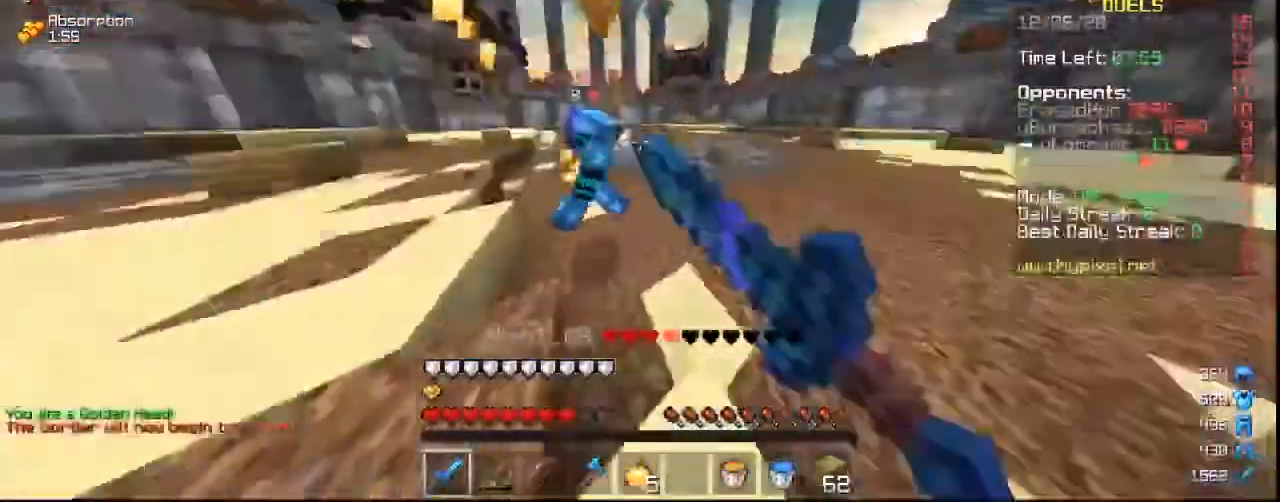
Gameplay with keyboard and mouse; each line is a JSON object with the keys and mouse buttons held at the frame after it. "events" lists presses ("down") and releases ("up") of "a", "d", "s", "w", "mouse_left" and "mouse_right" between this image and that frame as [ms after this image, input, new state], when the widget could be followed in between. "mouse_left", "mouse_right" = the "left", "right" buttons of the "mouse" list. No other keys are recorded. Fast repeated clicks can show as one long hold. Mouse movement is not recorded.
{"keys": ["w"], "mouse": ["left"], "events": []}
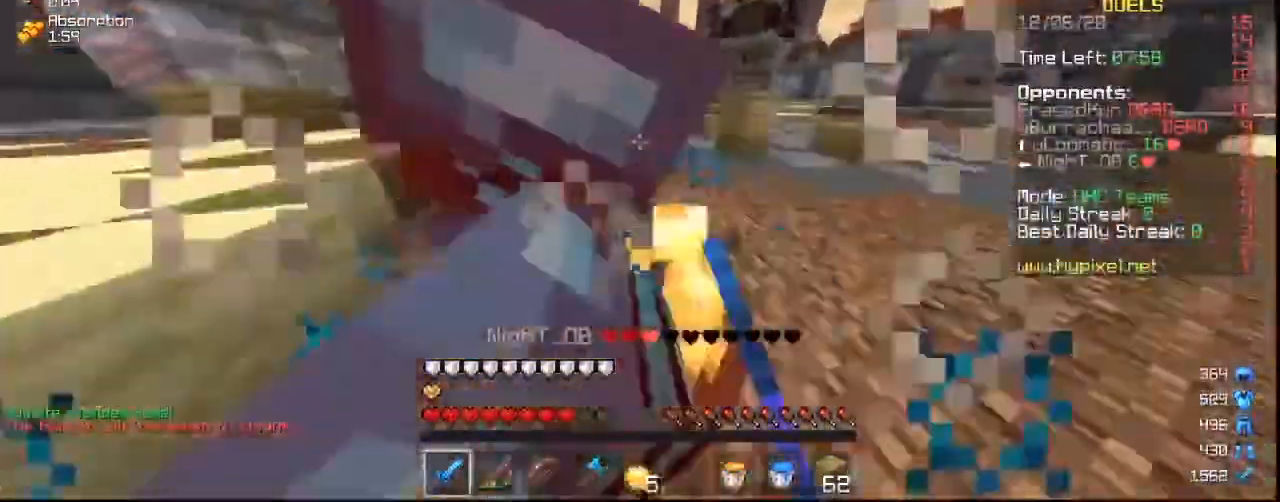
{"keys": ["w"], "mouse": ["left"], "events": [[267, "w", "up"], [433, "w", "down"]]}
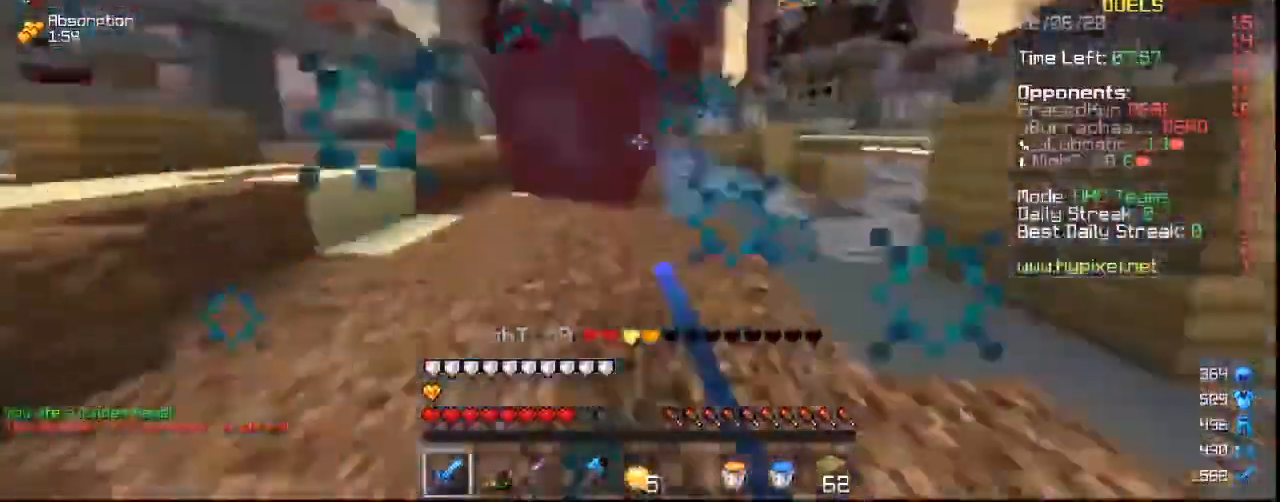
{"keys": ["w"], "mouse": ["left"], "events": [[433, "mouse_left", "up"], [467, "mouse_left", "down"]]}
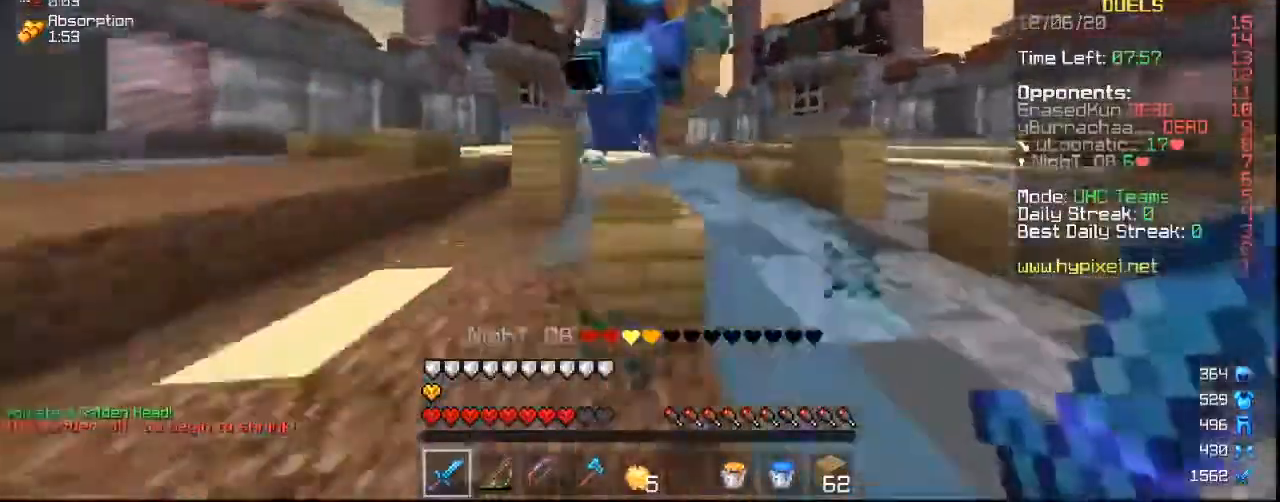
{"keys": ["w"], "mouse": ["left"]}
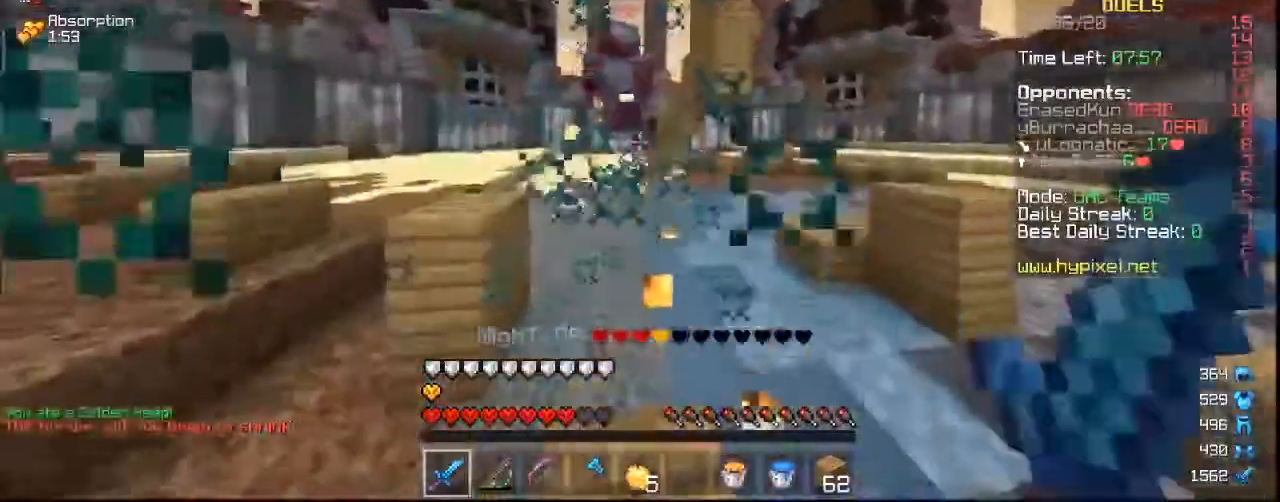
{"keys": ["w"], "mouse": []}
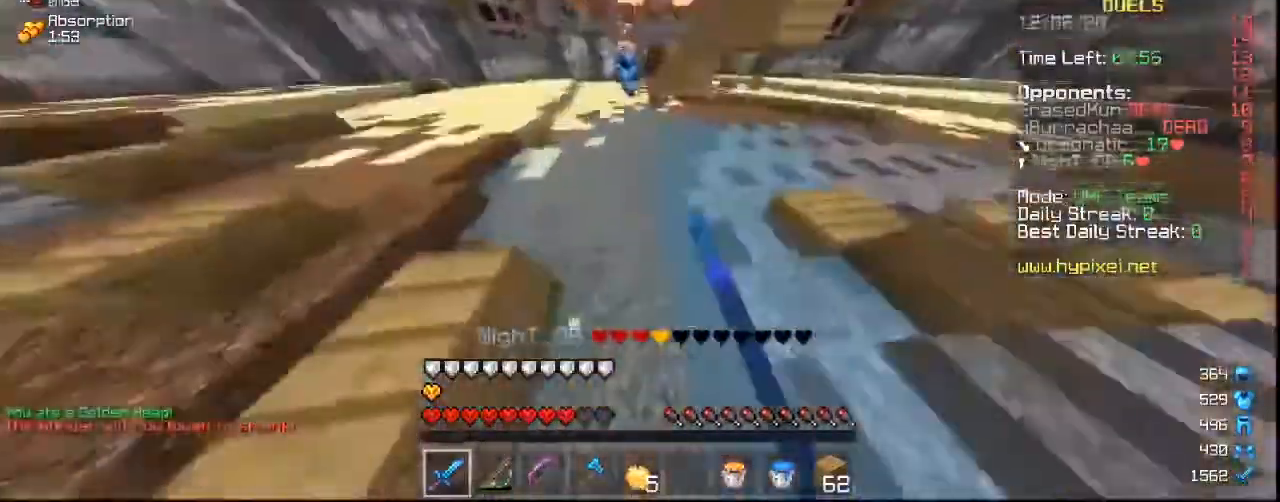
{"keys": ["w"], "mouse": [], "events": [[200, "mouse_right", "down"], [300, "mouse_right", "up"]]}
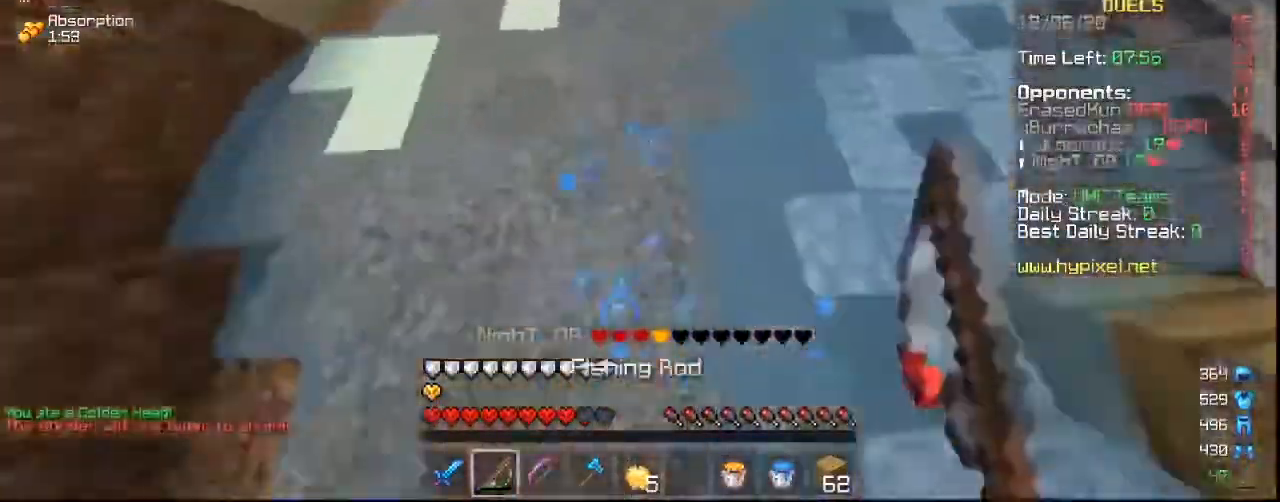
{"keys": ["w"], "mouse": [], "events": []}
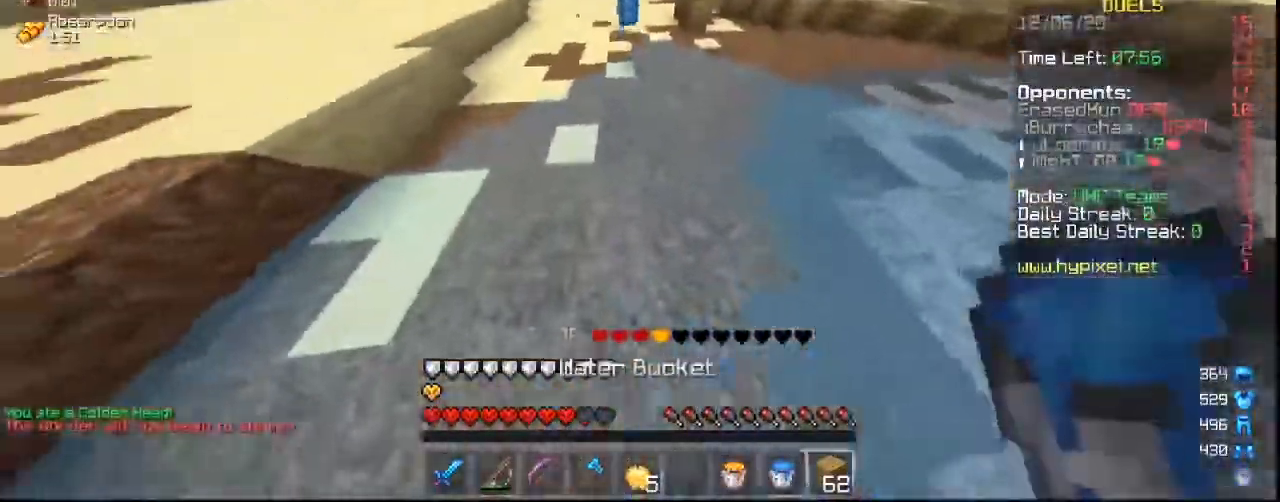
{"keys": ["w"], "mouse": [], "events": [[267, "mouse_right", "down"], [367, "mouse_right", "up"]]}
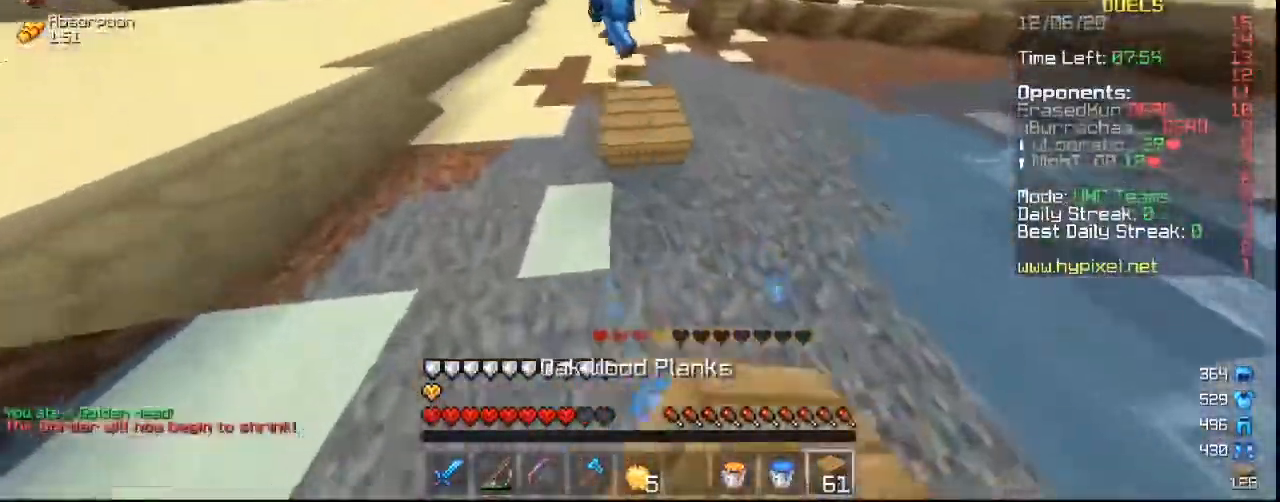
{"keys": ["w"], "mouse": [], "events": []}
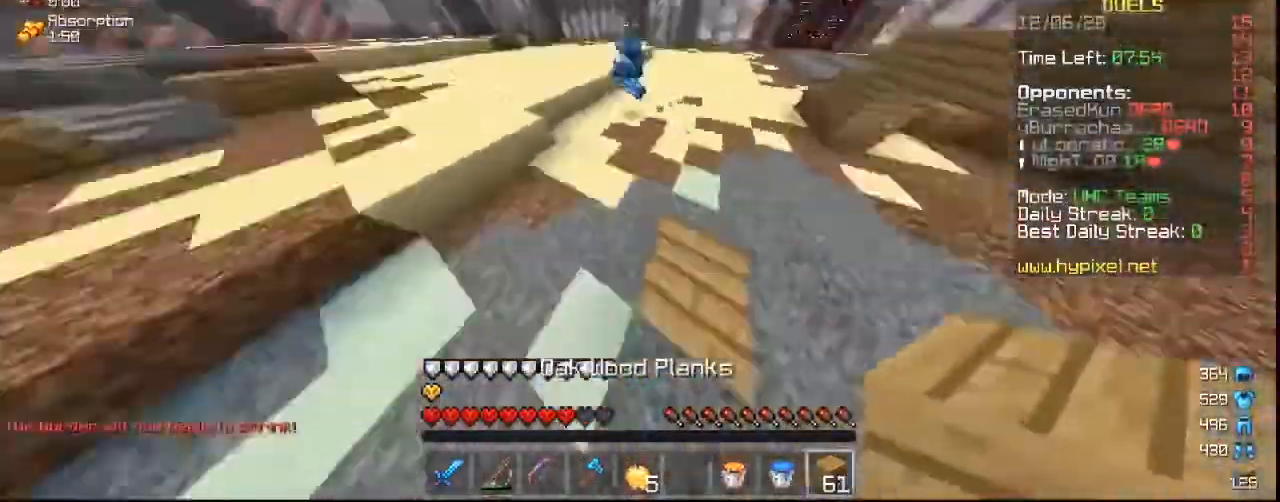
{"keys": ["w"], "mouse": [], "events": []}
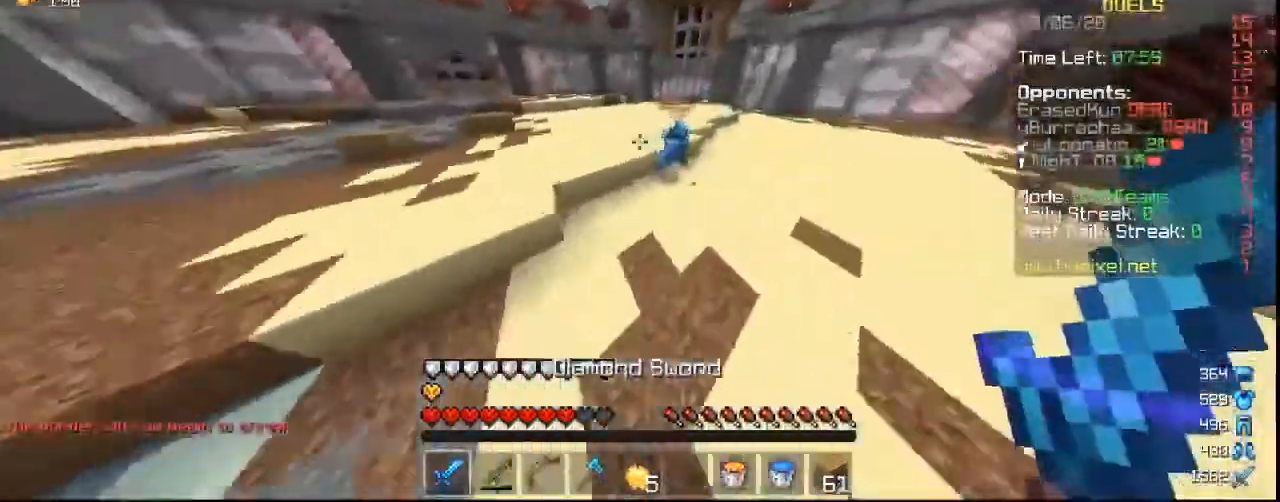
{"keys": ["w"], "mouse": ["left"], "events": [[400, "mouse_left", "down"]]}
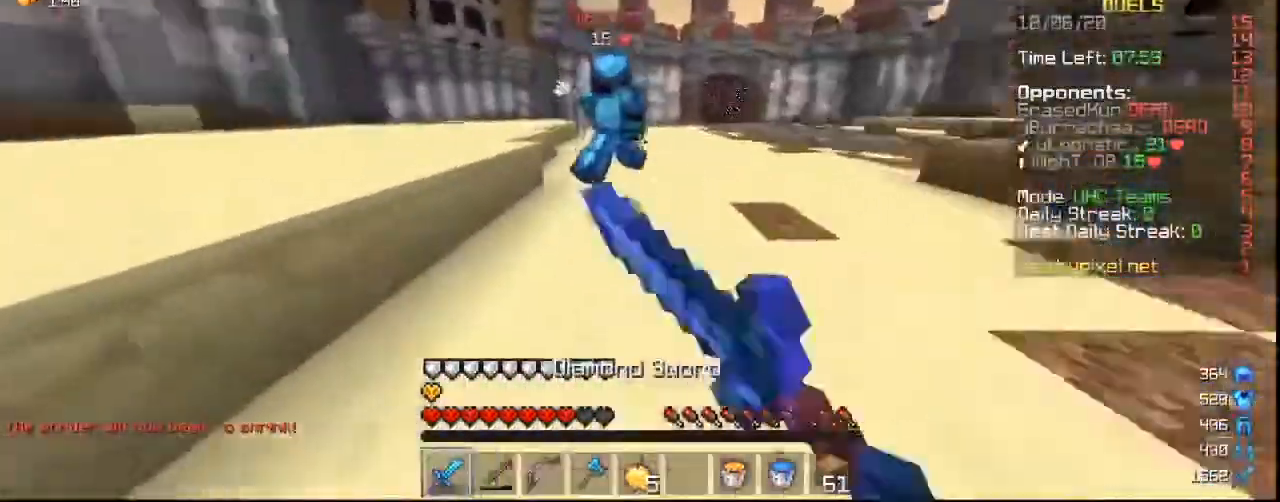
{"keys": ["w"], "mouse": ["left"], "events": [[133, "mouse_left", "up"], [300, "mouse_left", "down"]]}
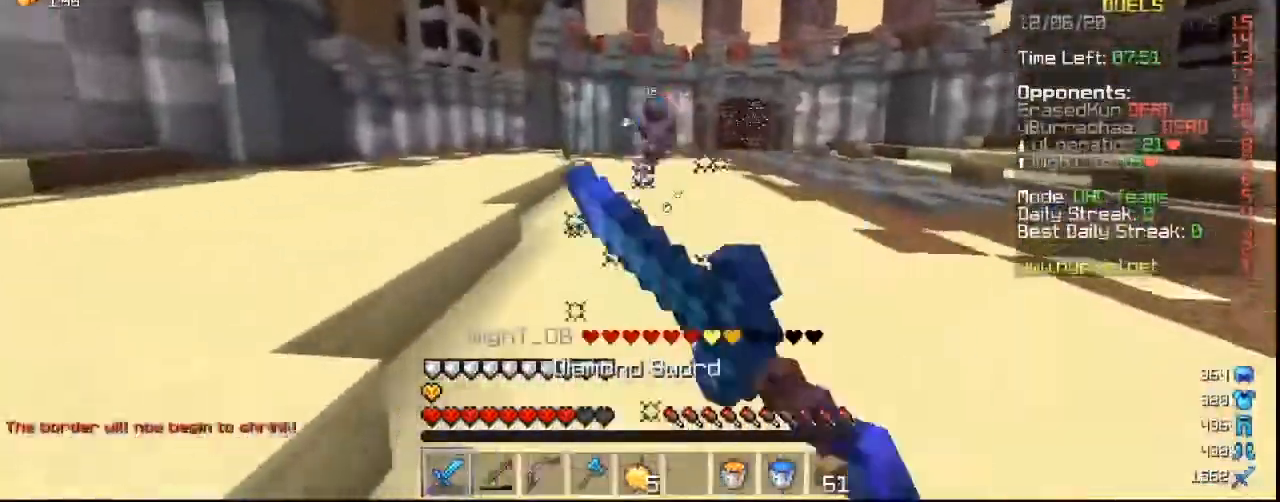
{"keys": ["w"], "mouse": [], "events": [[267, "mouse_left", "up"]]}
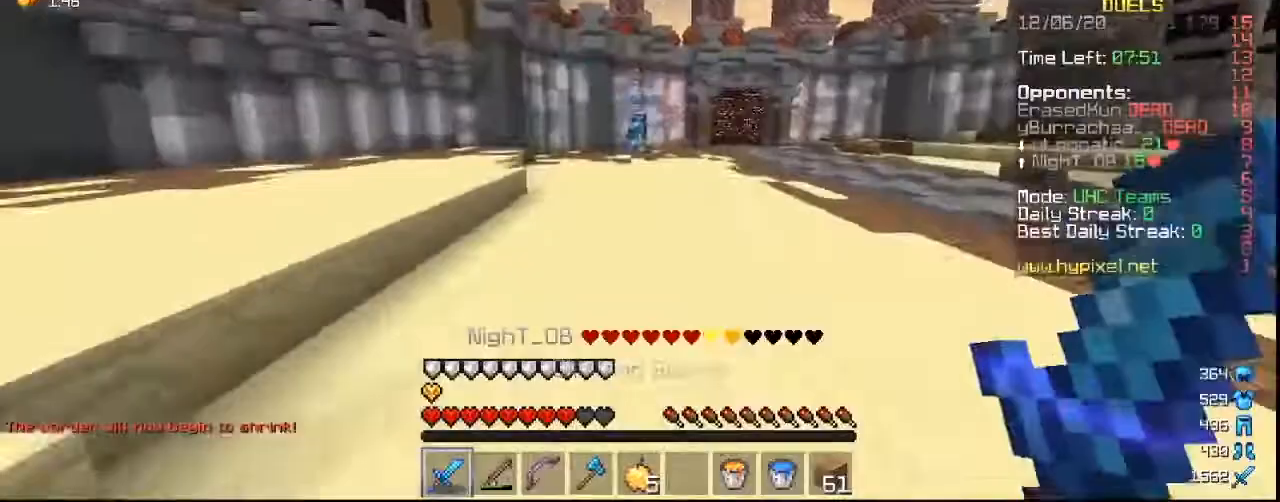
{"keys": ["w"], "mouse": [], "events": []}
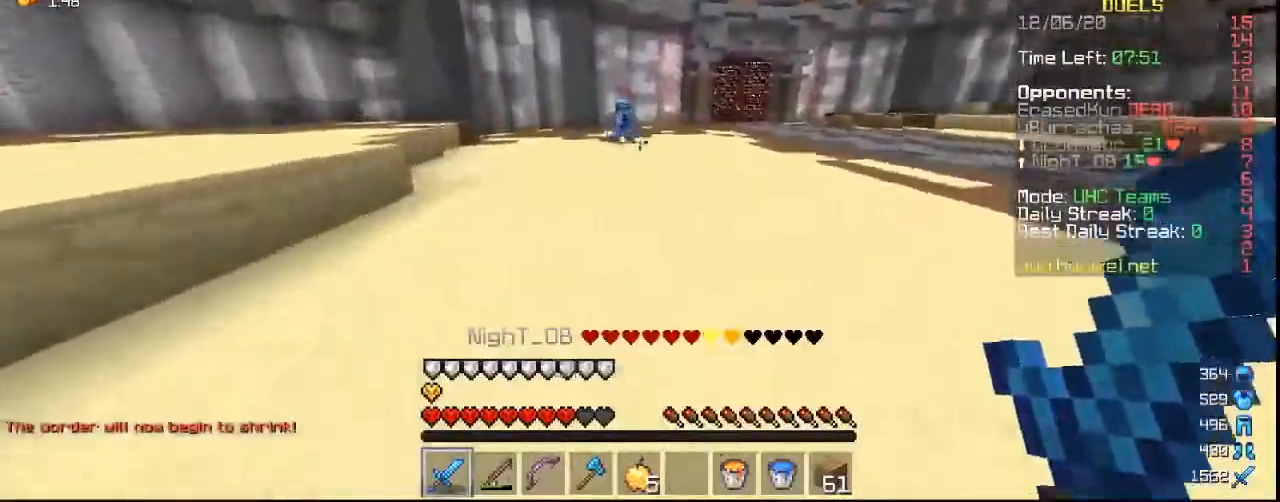
{"keys": ["a", "w"], "mouse": [], "events": [[100, "a", "down"]]}
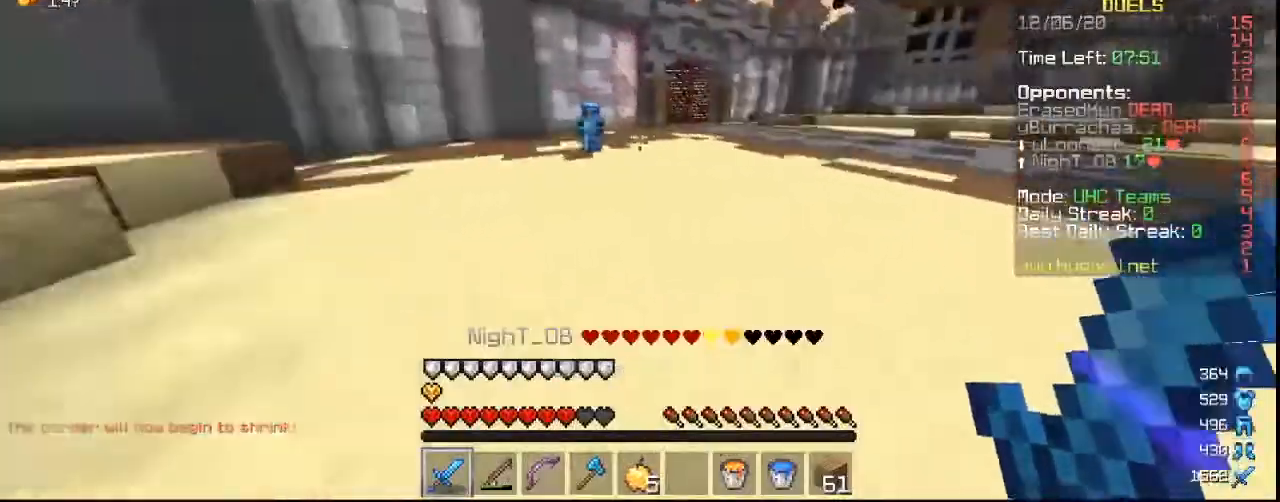
{"keys": ["w"], "mouse": [], "events": [[200, "a", "up"], [333, "mouse_right", "down"], [400, "mouse_right", "up"]]}
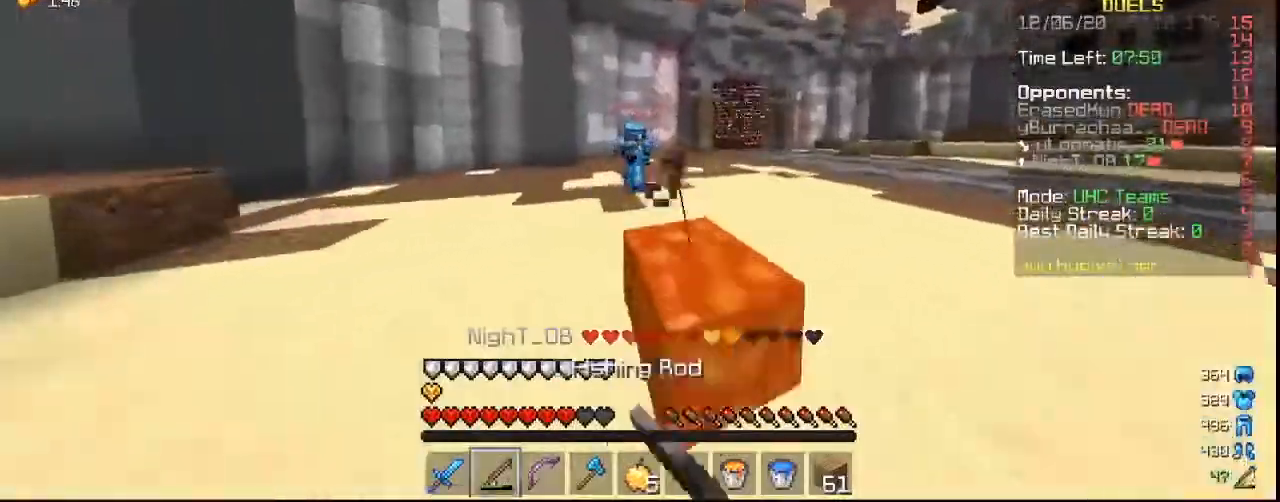
{"keys": ["a", "w"], "mouse": ["left"], "events": [[33, "mouse_left", "down"], [333, "a", "down"], [400, "mouse_left", "up"], [467, "mouse_left", "down"]]}
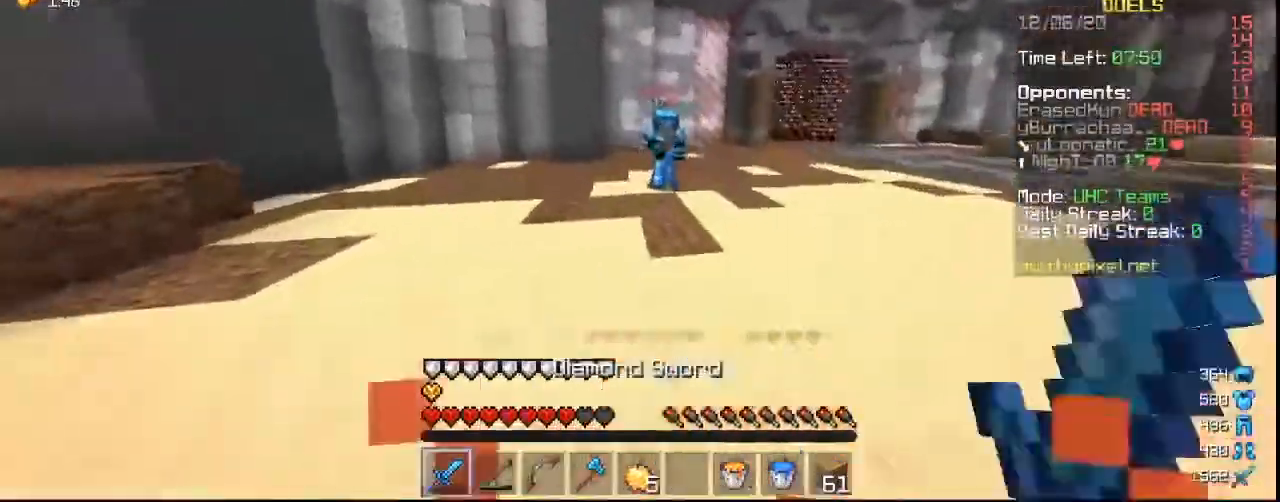
{"keys": ["w"], "mouse": ["left"], "events": [[67, "mouse_left", "up"], [367, "mouse_left", "down"], [400, "a", "up"]]}
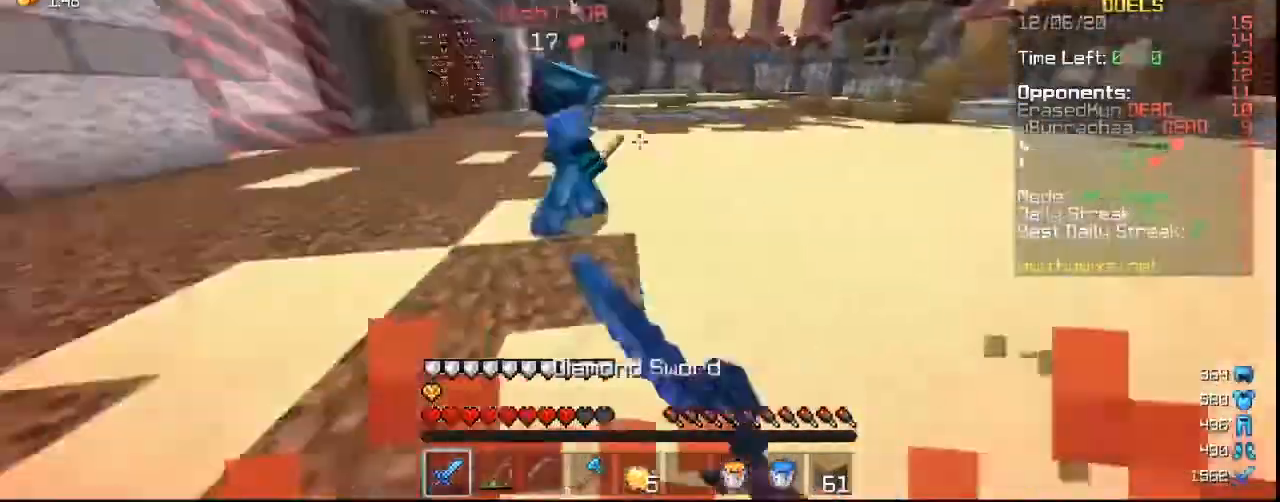
{"keys": ["w"], "mouse": ["left"], "events": [[100, "mouse_right", "down"], [200, "mouse_right", "up"]]}
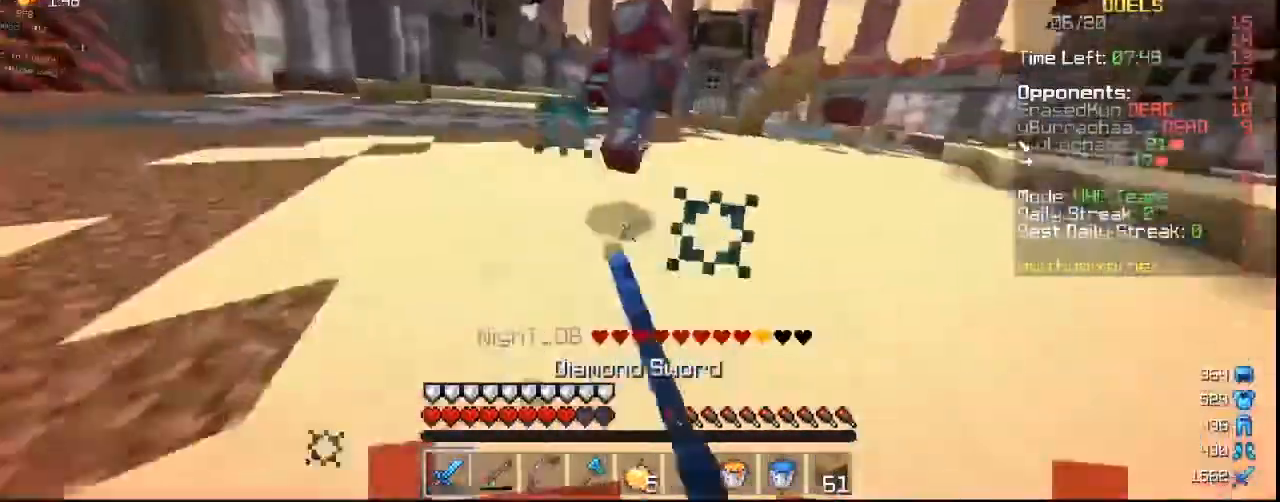
{"keys": ["s"], "mouse": [], "events": [[333, "mouse_left", "up"], [400, "w", "up"], [433, "s", "down"]]}
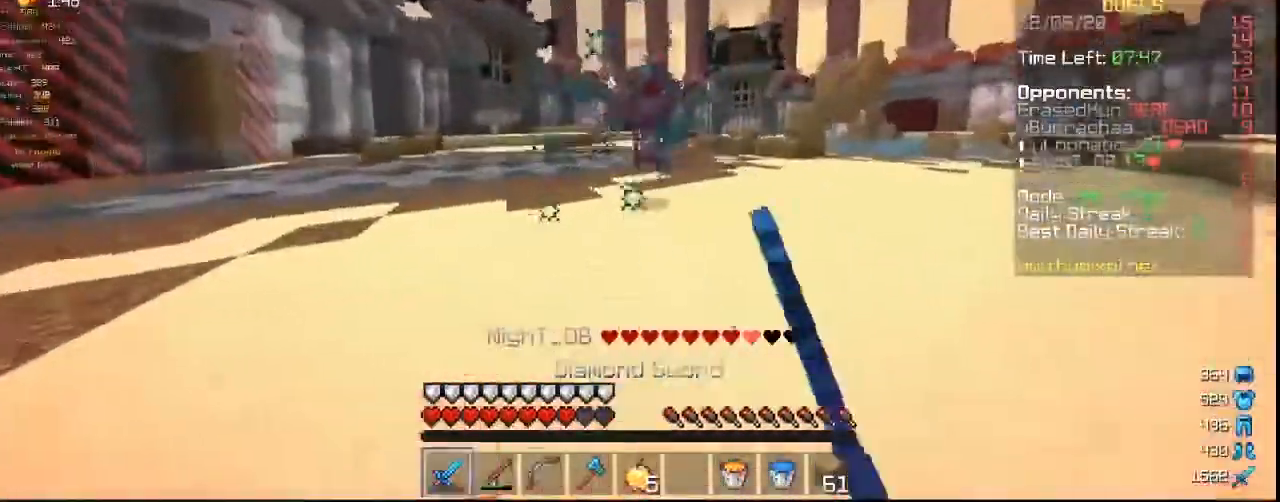
{"keys": ["s"], "mouse": [], "events": []}
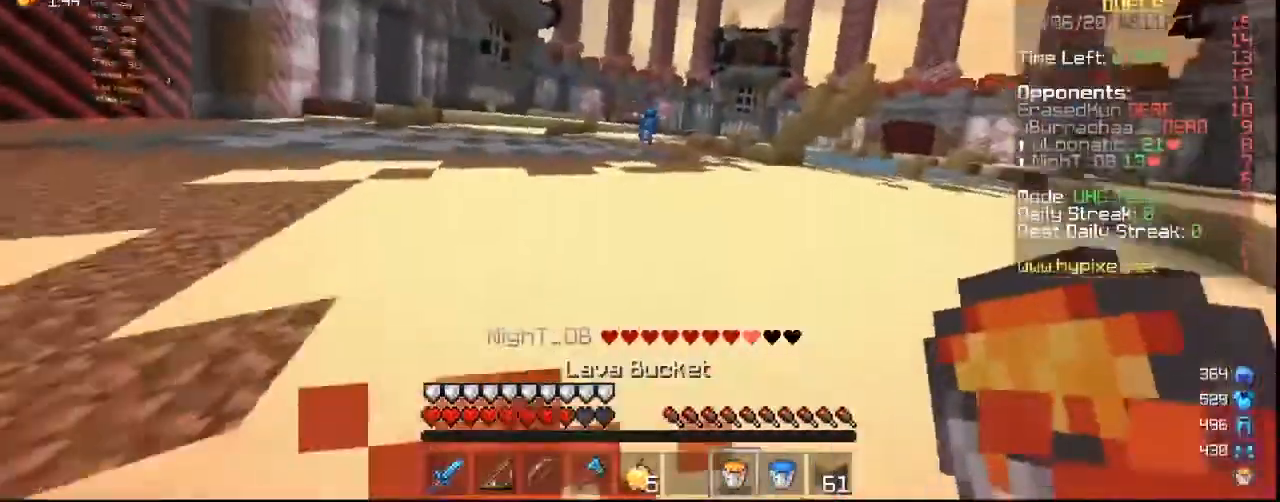
{"keys": ["w"], "mouse": [], "events": [[133, "s", "up"], [300, "w", "down"], [333, "mouse_right", "down"], [400, "mouse_right", "up"]]}
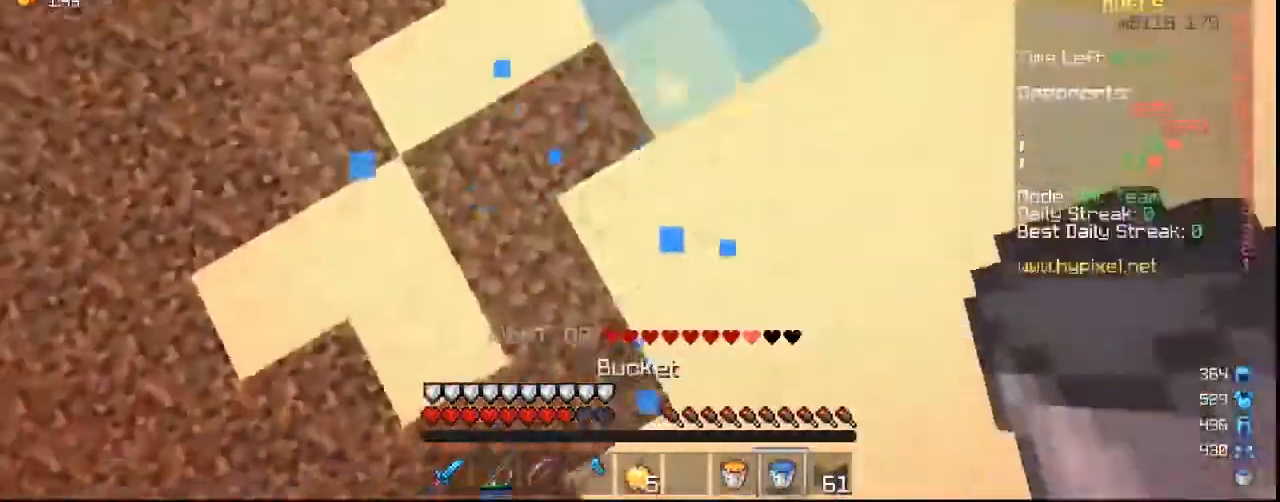
{"keys": ["w"], "mouse": [], "events": [[133, "mouse_right", "down"], [267, "mouse_right", "up"]]}
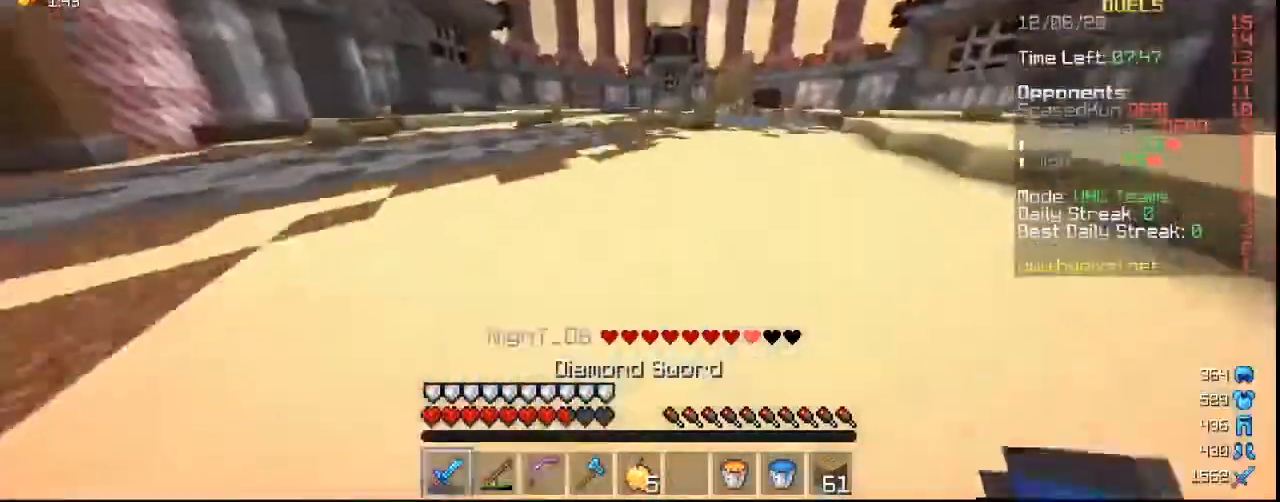
{"keys": ["w"], "mouse": [], "events": []}
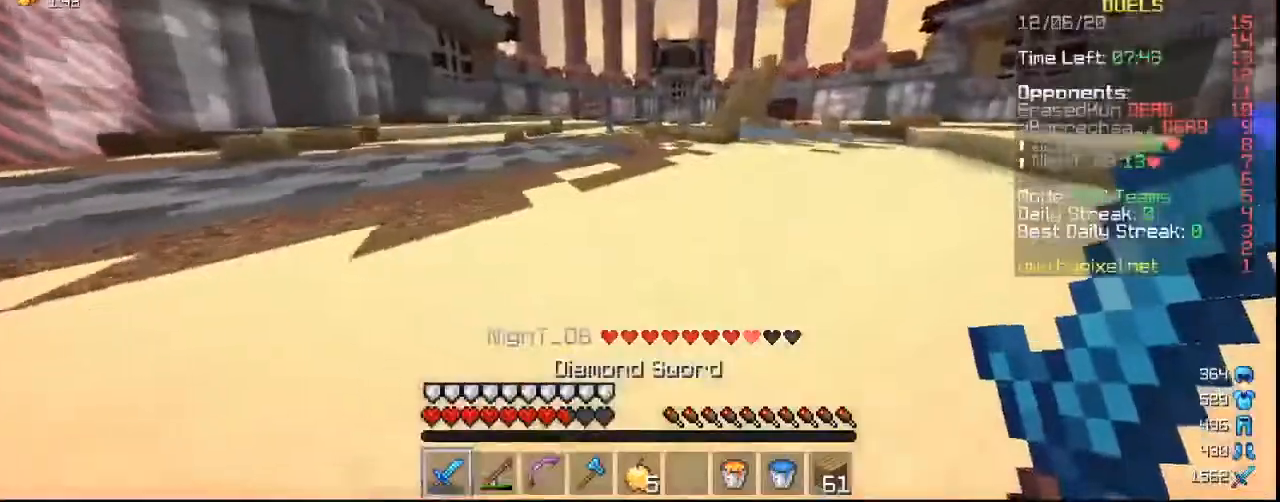
{"keys": ["w"], "mouse": [], "events": []}
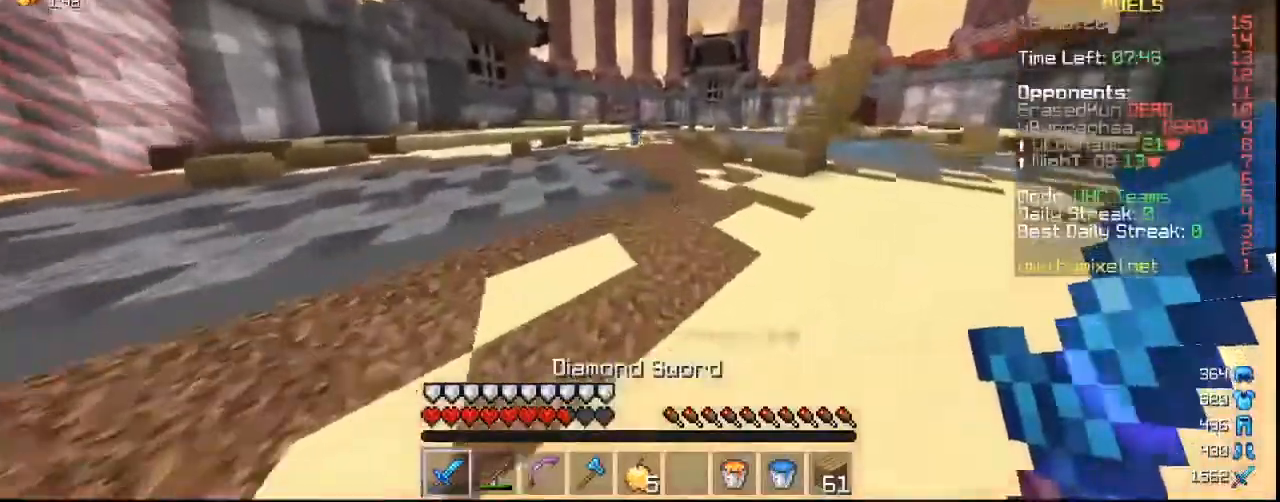
{"keys": ["w"], "mouse": [], "events": []}
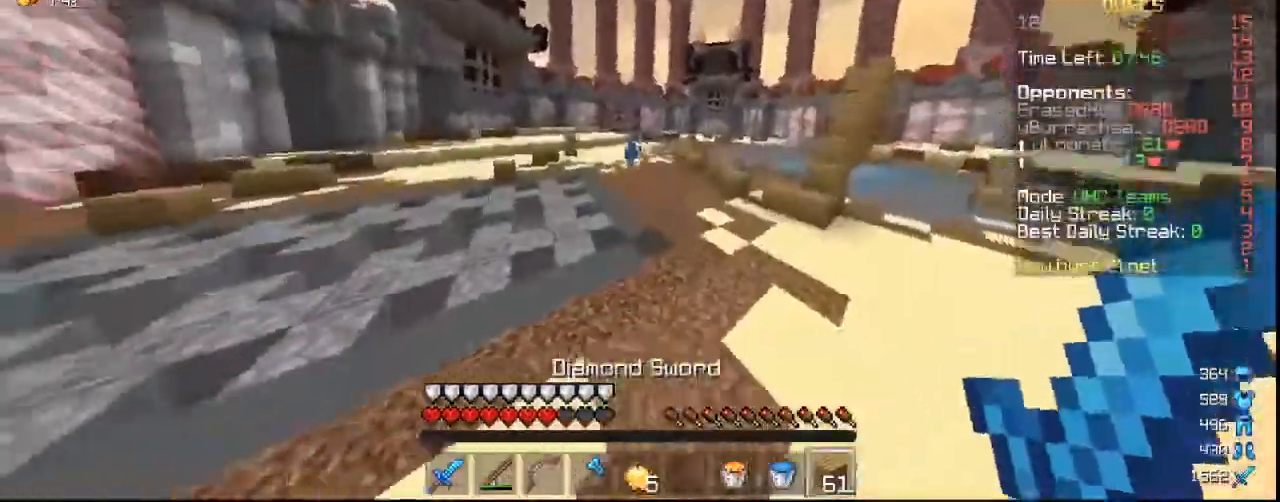
{"keys": ["w"], "mouse": [], "events": [[367, "mouse_right", "down"], [500, "mouse_right", "up"]]}
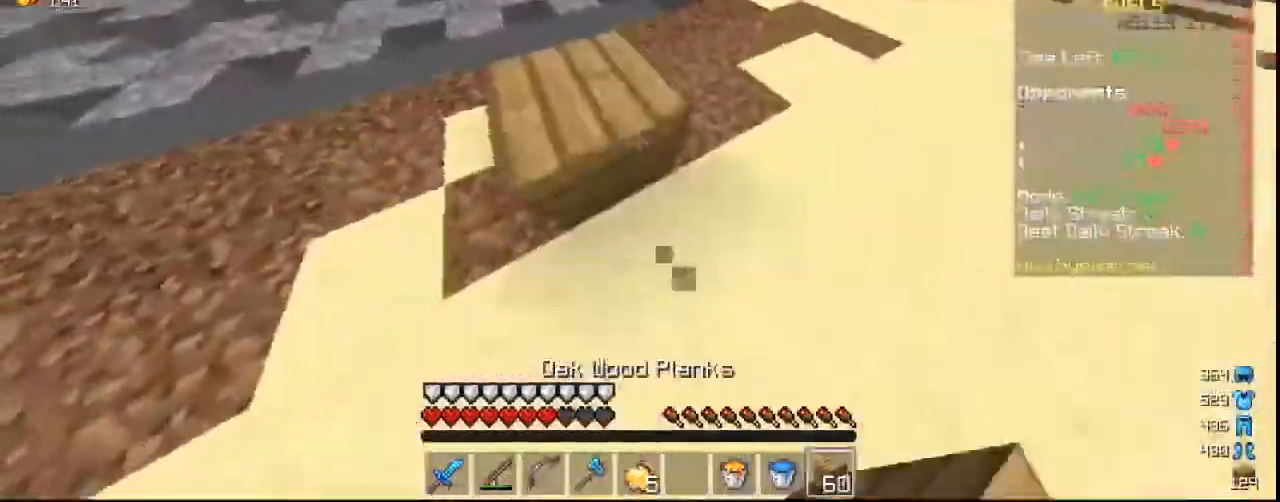
{"keys": ["w"], "mouse": [], "events": []}
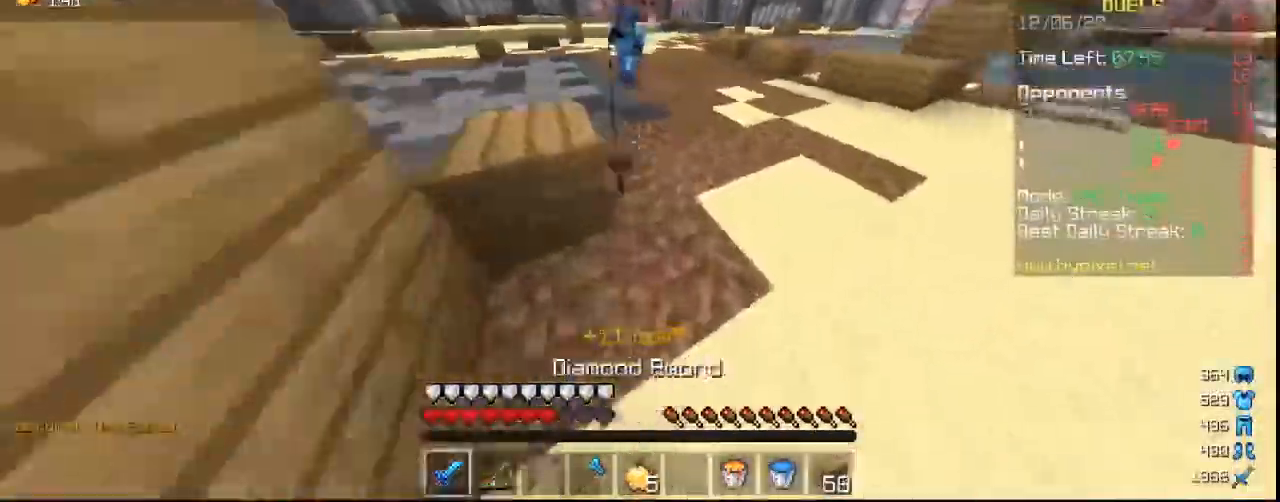
{"keys": ["w"], "mouse": ["left"], "events": [[167, "mouse_left", "down"]]}